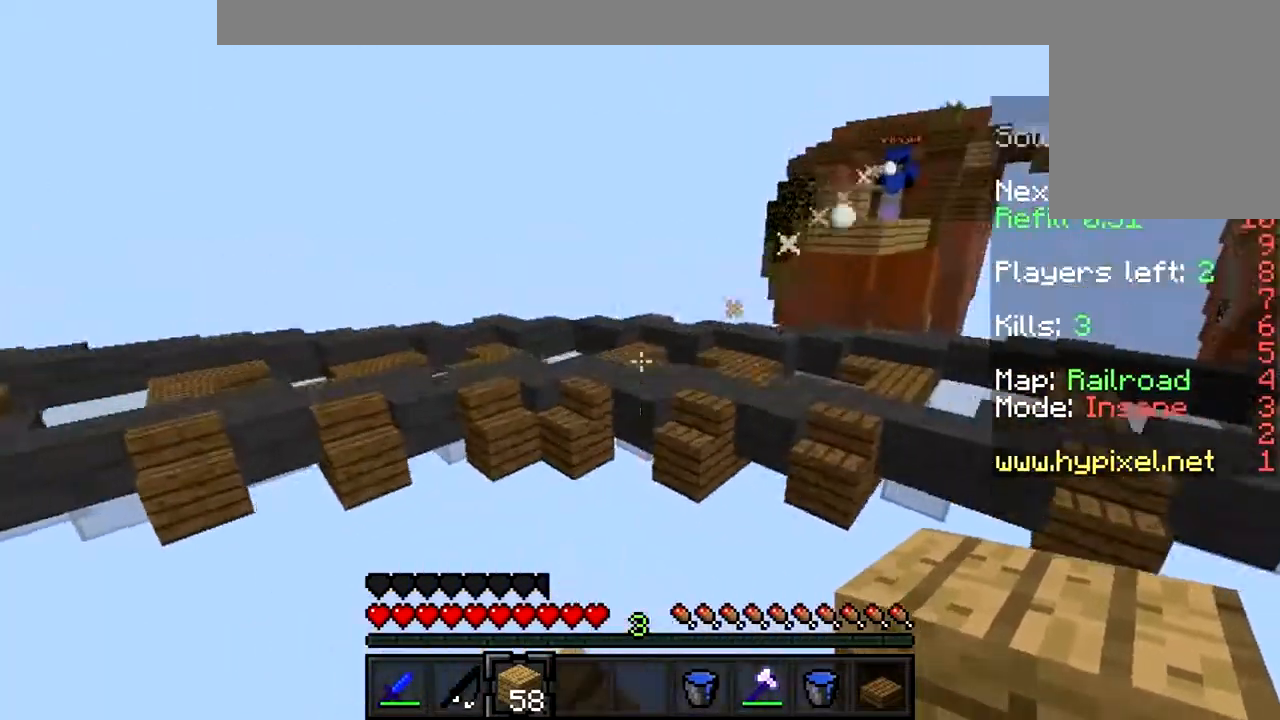
Gameplay with keyboard and mouse; each line is a JSON object with the keys and mouse buttons held at the frame after it. "events" lists presses ("down") and releases ("up") of "a", "d", "s", "w", "mouse_left" and "mouse_right" between this image and that frame as [ms after this image, input, new state], when the widget could be followed in between. "mouse_left", "mouse_right" = the "left", "right" buttons of the "mouse" list. No other keys are recorded. Fast repeated clicks can show as one long hold. Mouse movement is not recorded.
{"keys": [], "mouse": [], "events": [[200, "w", "up"]]}
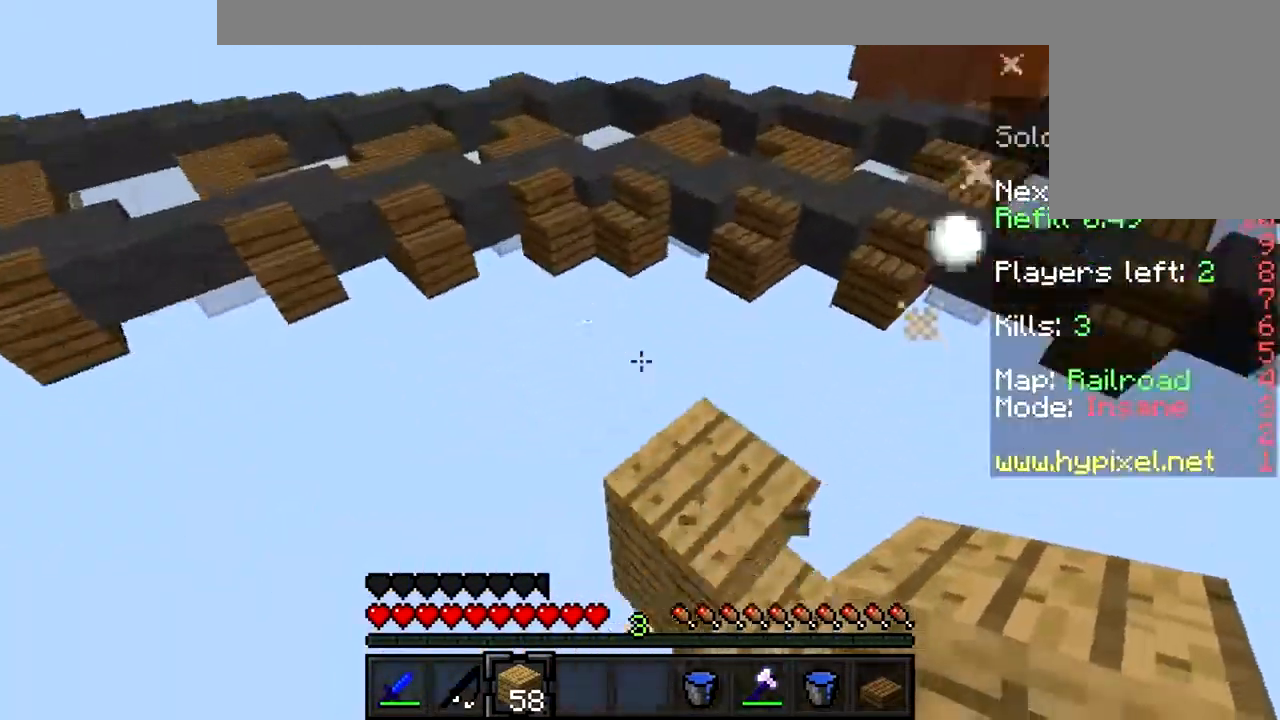
{"keys": ["w"], "mouse": ["left"], "events": [[400, "mouse_right", "down"], [466, "w", "down"], [500, "mouse_right", "up"], [533, "mouse_left", "down"]]}
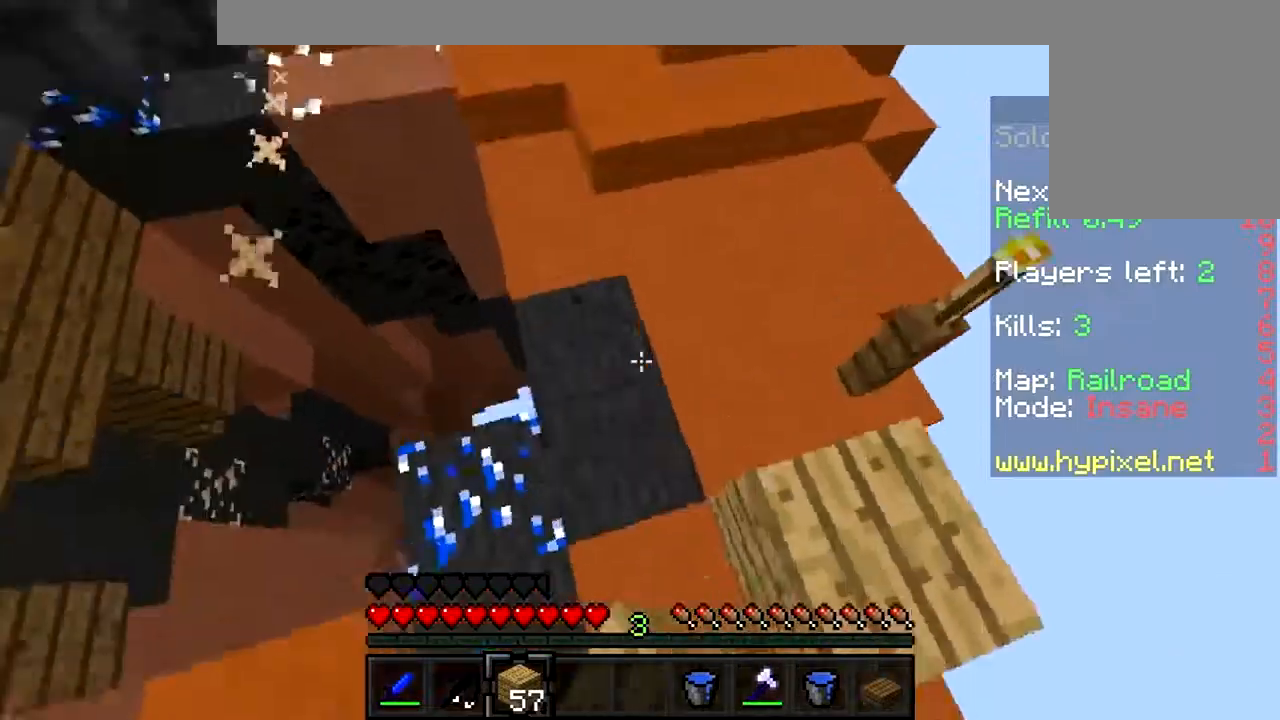
{"keys": ["d", "w"], "mouse": [], "events": [[67, "mouse_right", "down"], [133, "mouse_left", "up"], [133, "mouse_right", "up"], [167, "mouse_left", "down"], [267, "d", "down"], [267, "mouse_left", "up"], [367, "mouse_left", "down"], [400, "mouse_left", "up"]]}
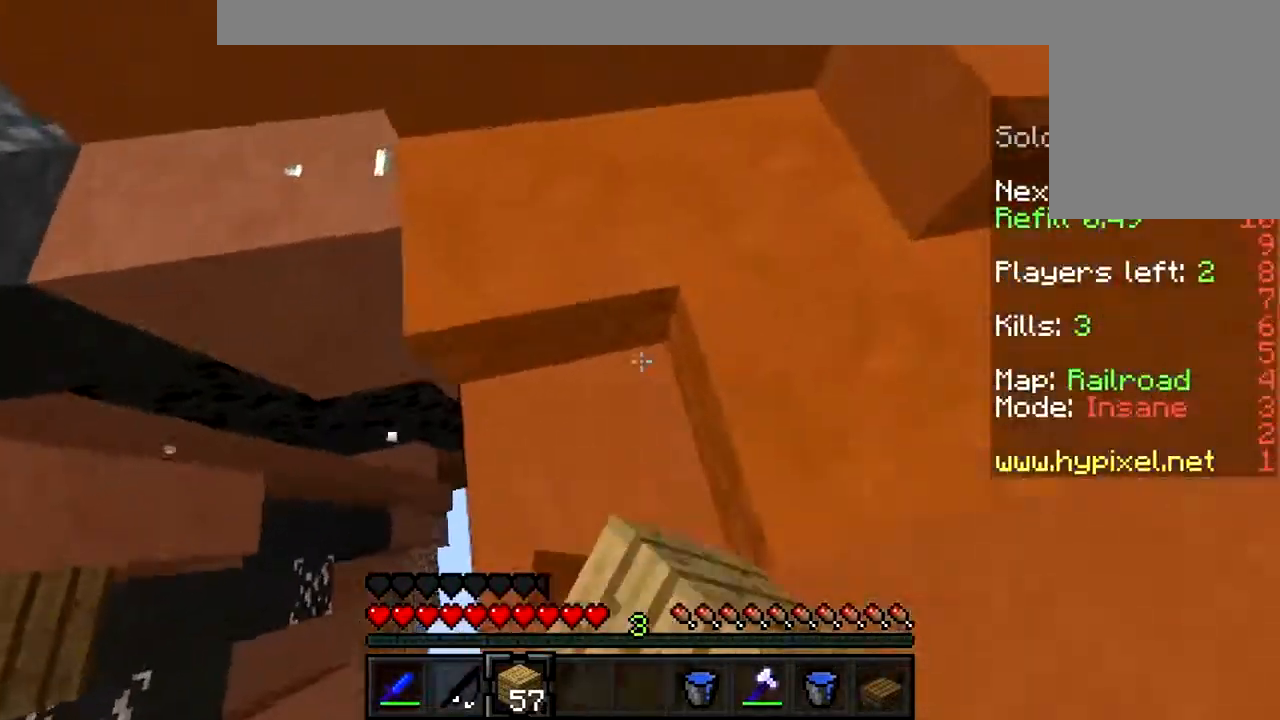
{"keys": ["w"], "mouse": [], "events": [[33, "d", "up"], [33, "mouse_right", "down"], [67, "mouse_right", "up"], [100, "a", "down"], [100, "mouse_left", "down"], [233, "a", "up"], [233, "mouse_left", "up"], [267, "mouse_left", "down"], [367, "mouse_left", "up"], [467, "mouse_left", "down"], [500, "mouse_left", "up"]]}
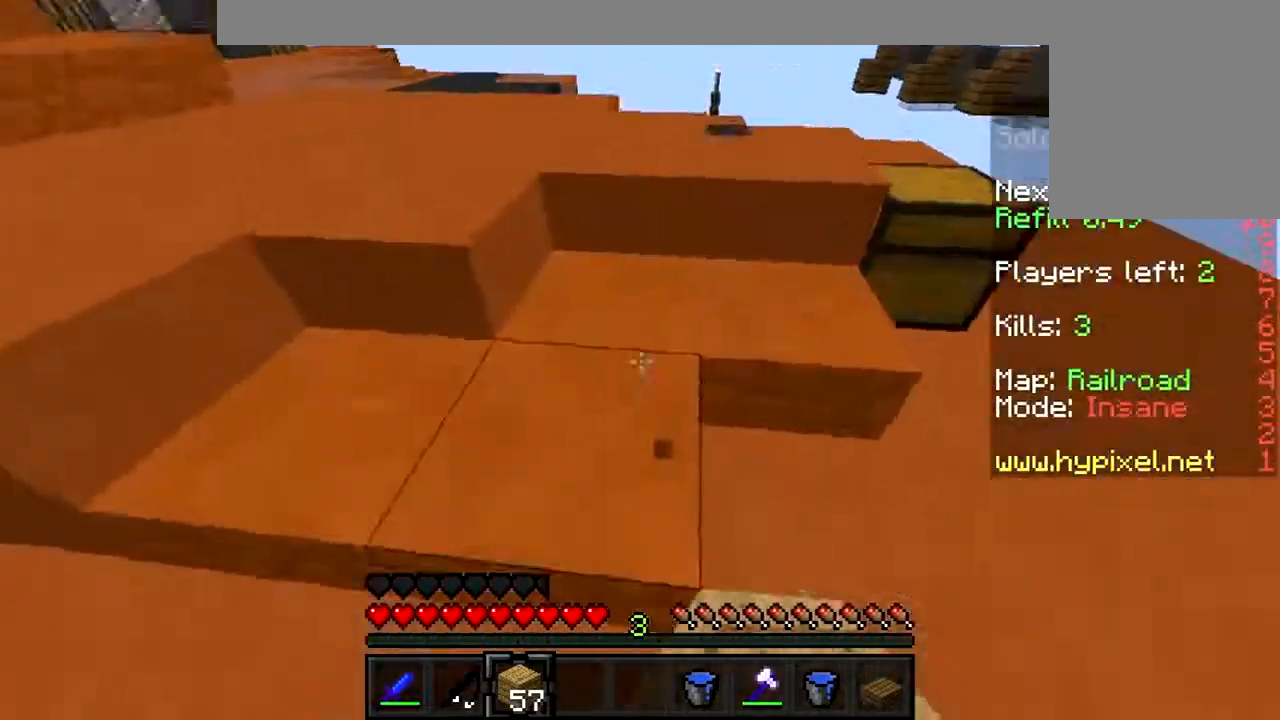
{"keys": ["a", "w"], "mouse": [], "events": [[133, "mouse_left", "down"], [167, "a", "down"], [200, "mouse_left", "up"], [267, "mouse_left", "down"], [367, "mouse_left", "up"]]}
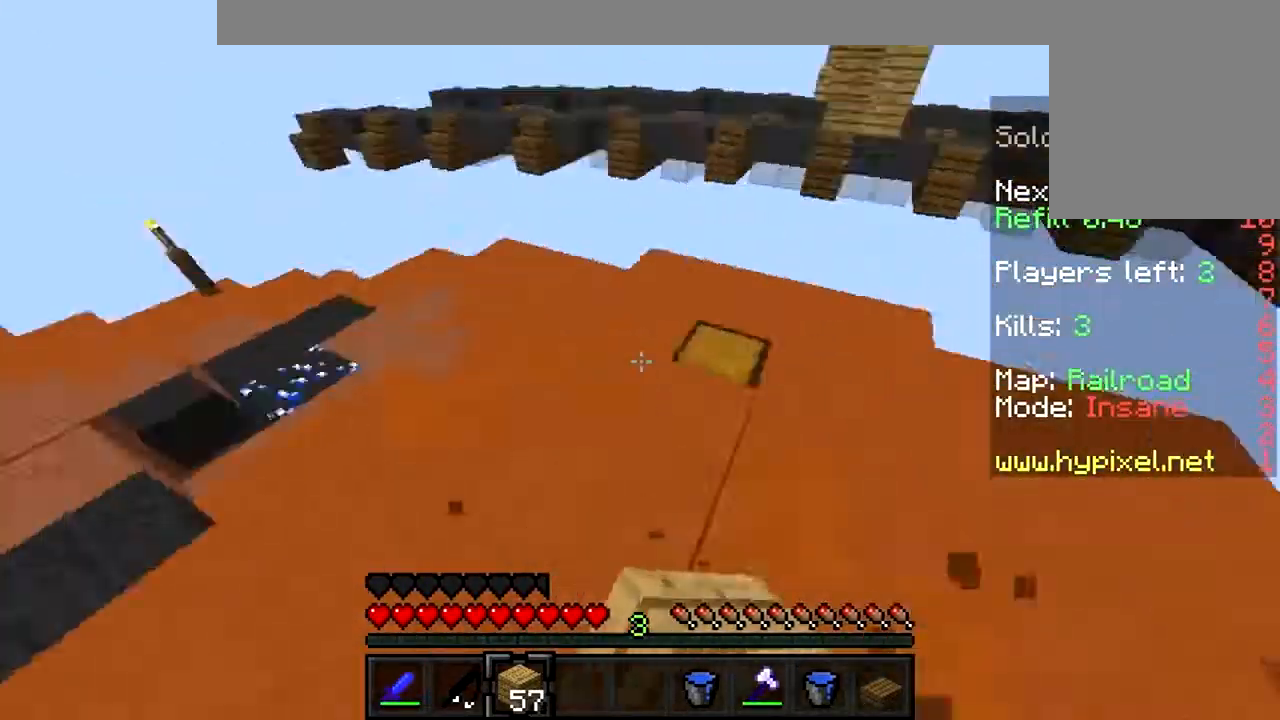
{"keys": ["w"], "mouse": [], "events": [[67, "a", "up"]]}
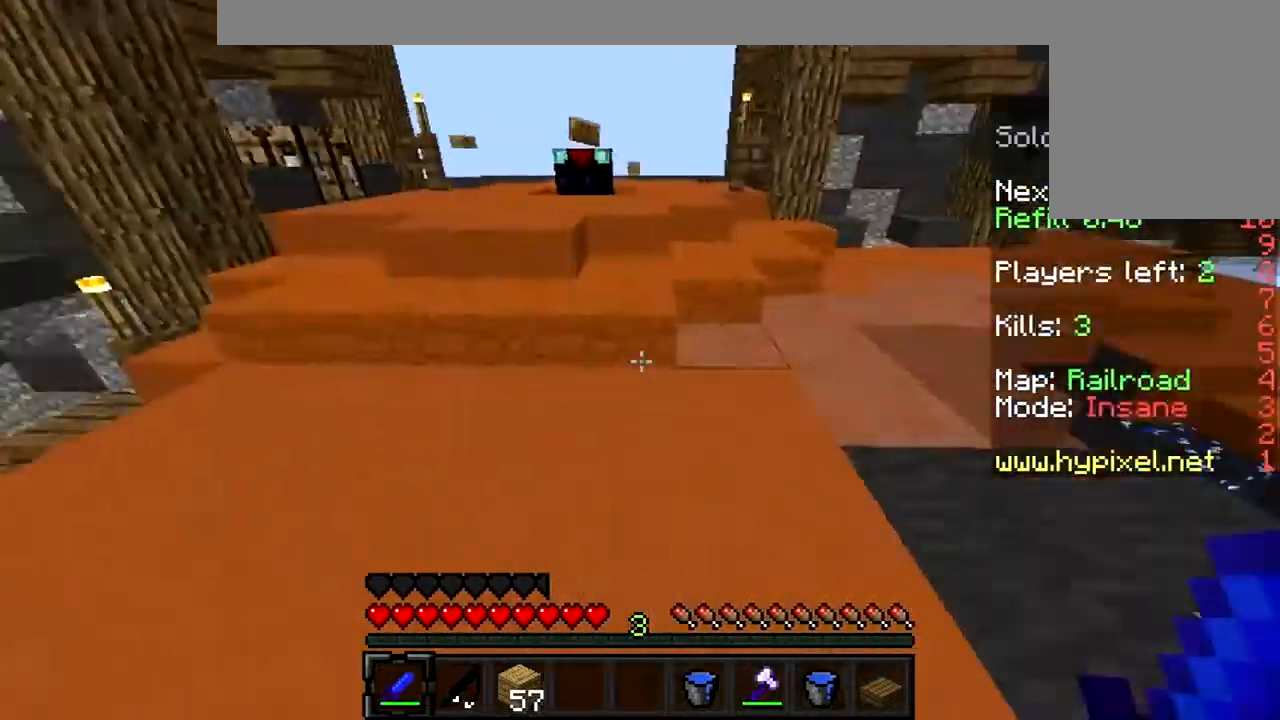
{"keys": ["w"], "mouse": [], "events": [[67, "a", "down"], [267, "a", "up"]]}
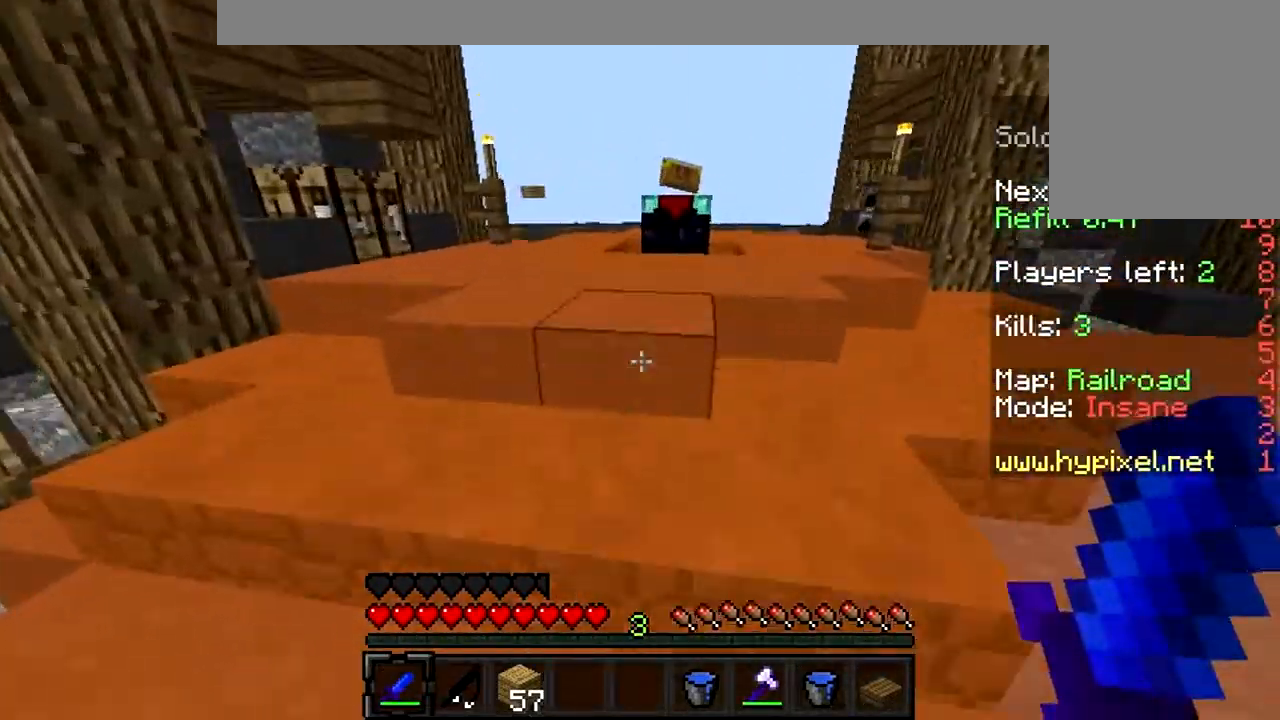
{"keys": [], "mouse": [], "events": [[367, "w", "up"]]}
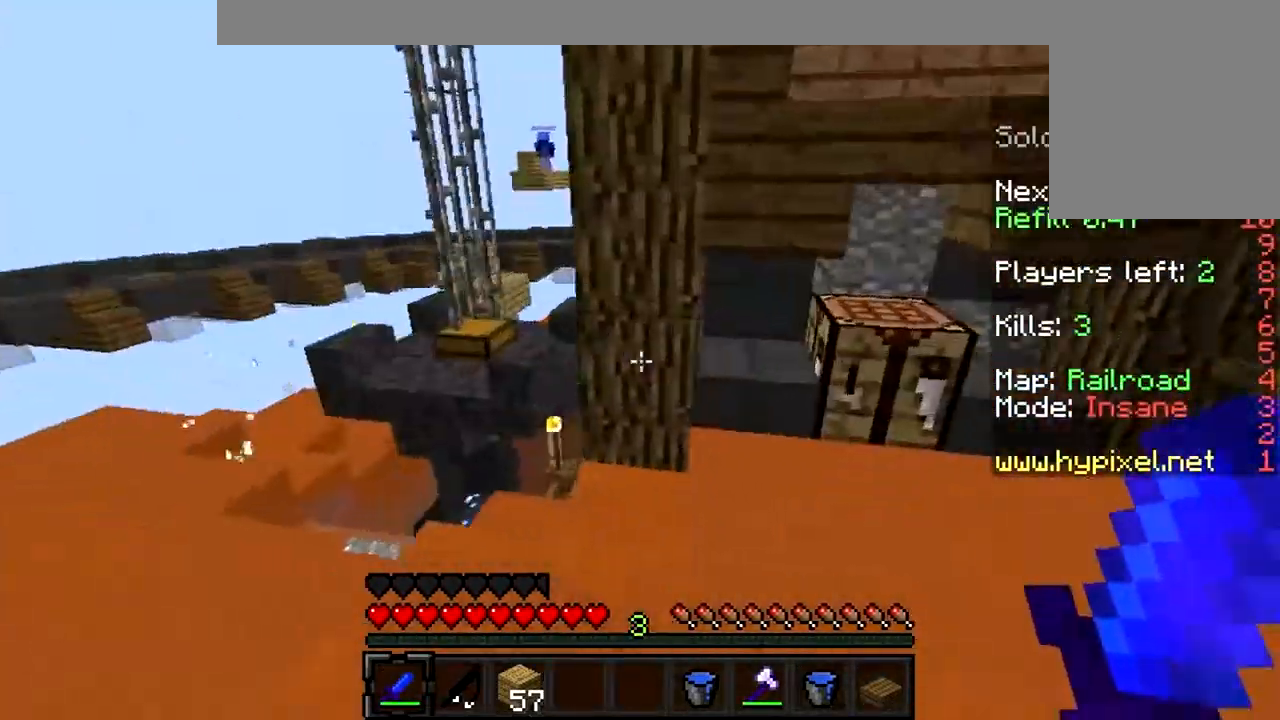
{"keys": ["a", "w"], "mouse": [], "events": [[100, "a", "down"], [333, "w", "down"]]}
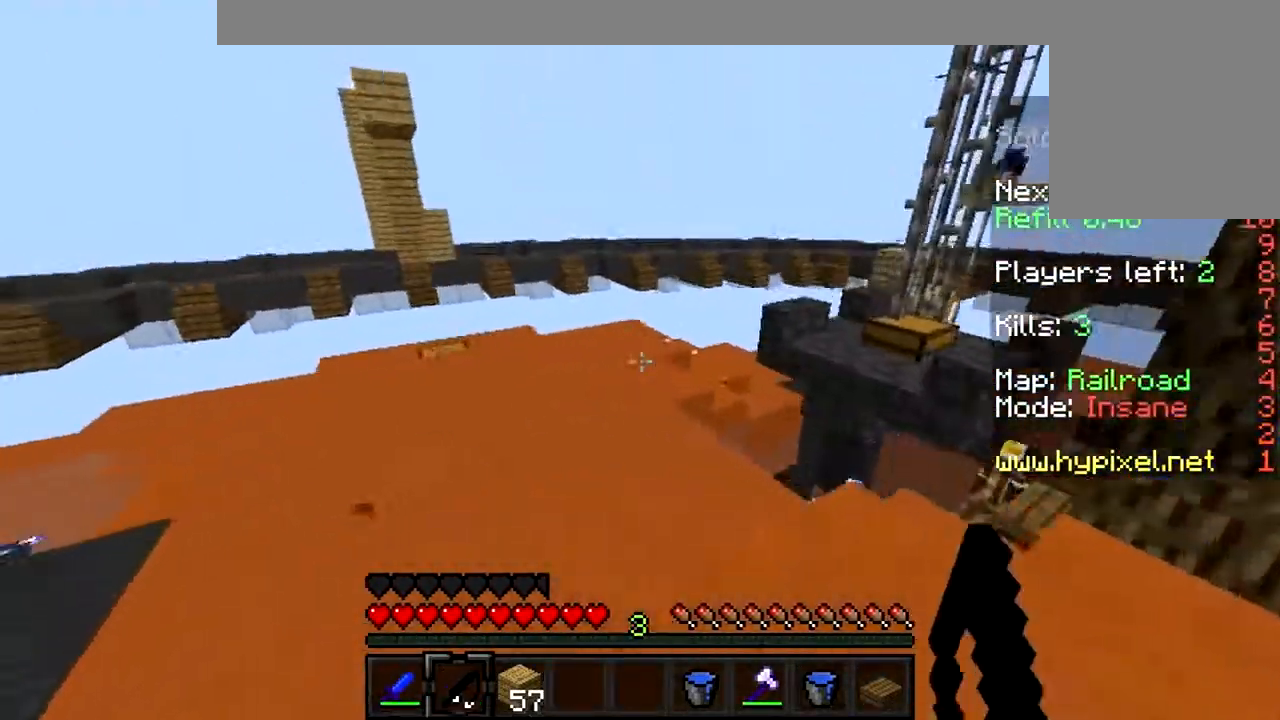
{"keys": ["a", "w"], "mouse": [], "events": []}
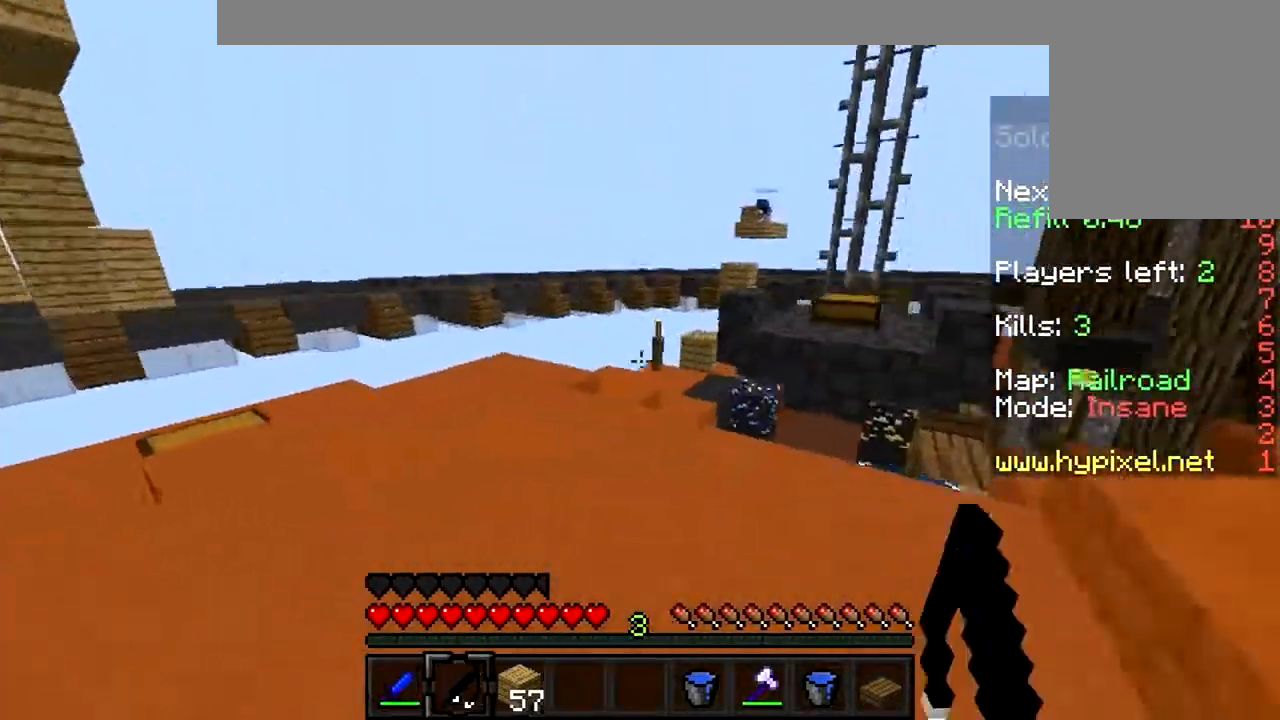
{"keys": ["a", "w"], "mouse": [], "events": []}
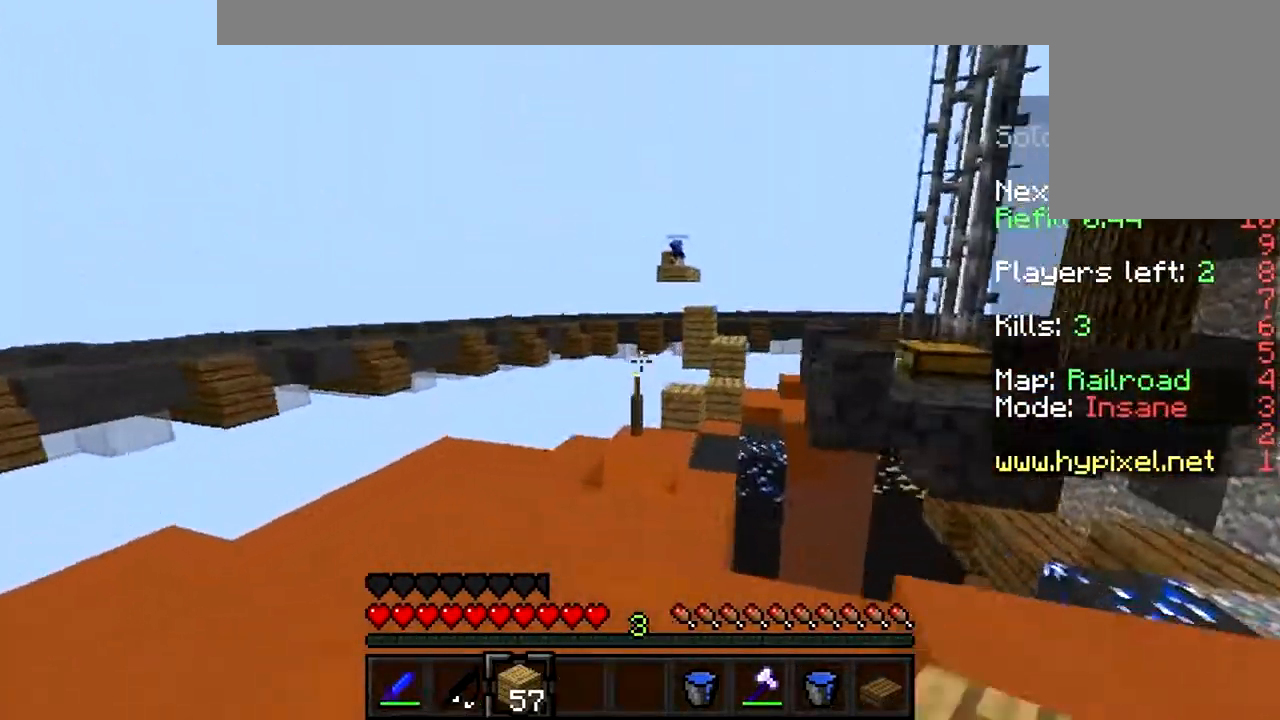
{"keys": ["a", "w"], "mouse": [], "events": [[200, "a", "up"], [467, "a", "down"]]}
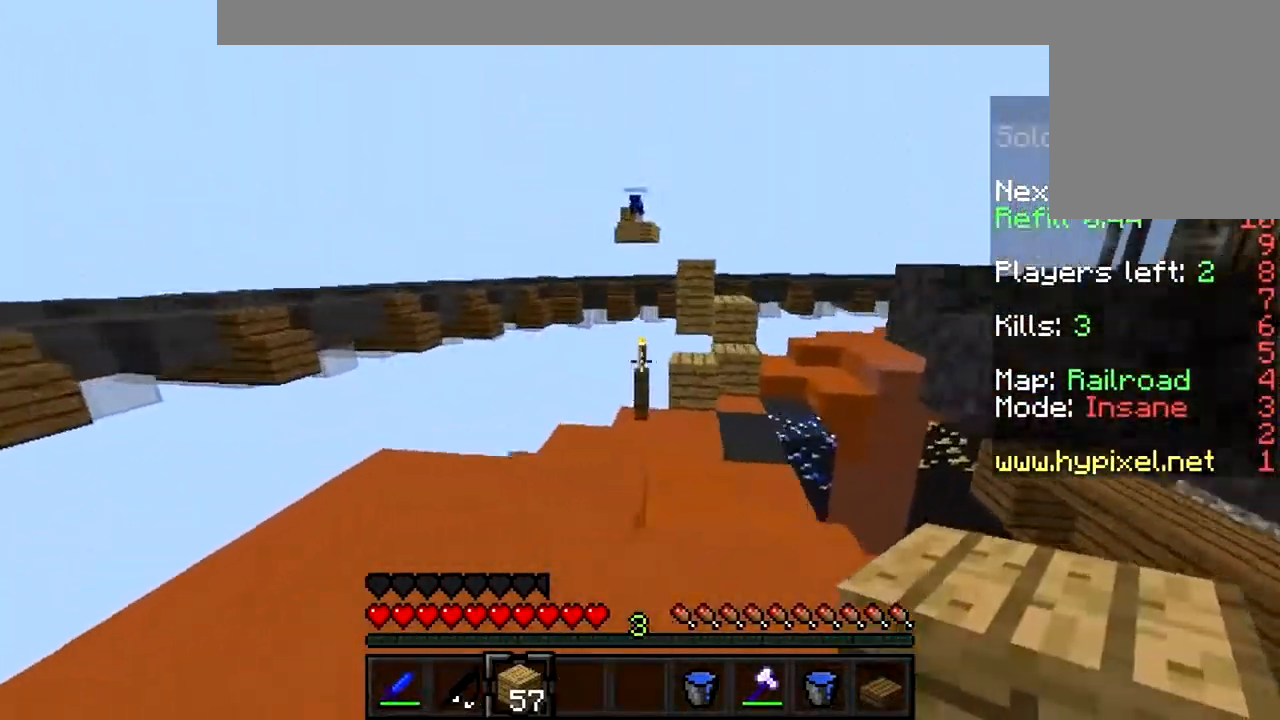
{"keys": ["w"], "mouse": [], "events": [[33, "a", "up"]]}
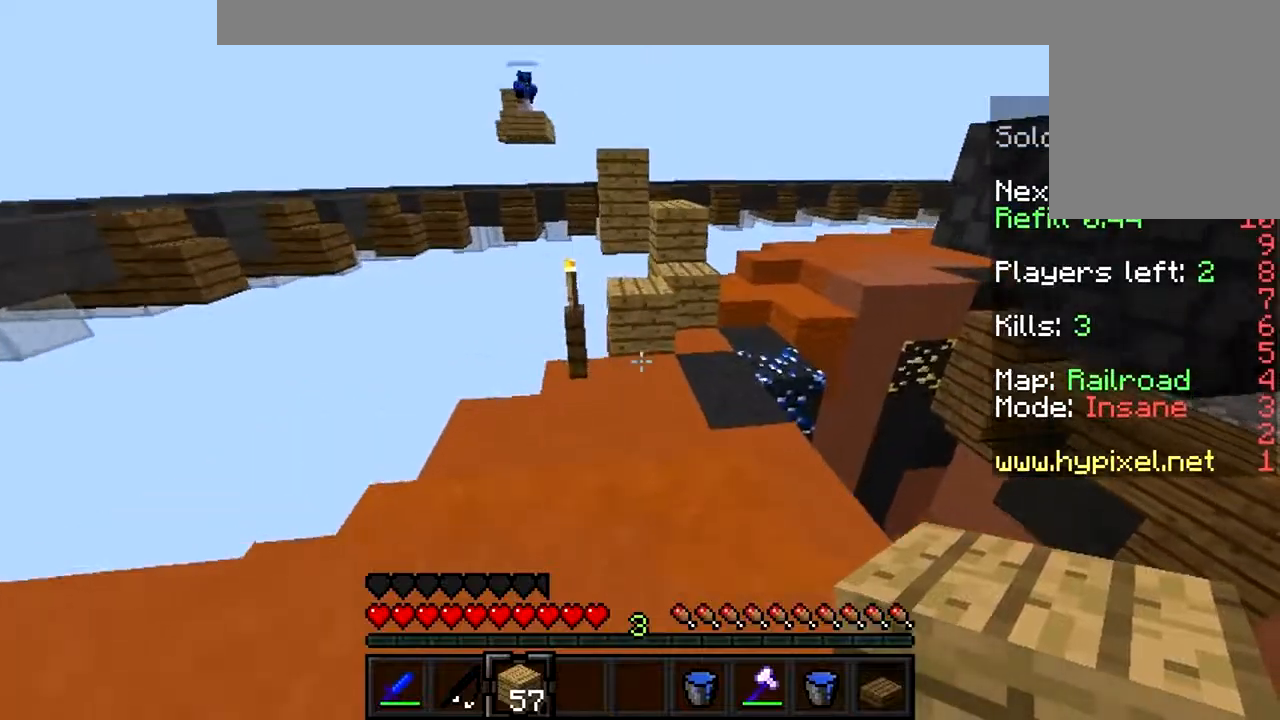
{"keys": ["w"], "mouse": [], "events": [[300, "d", "down"], [334, "d", "up"]]}
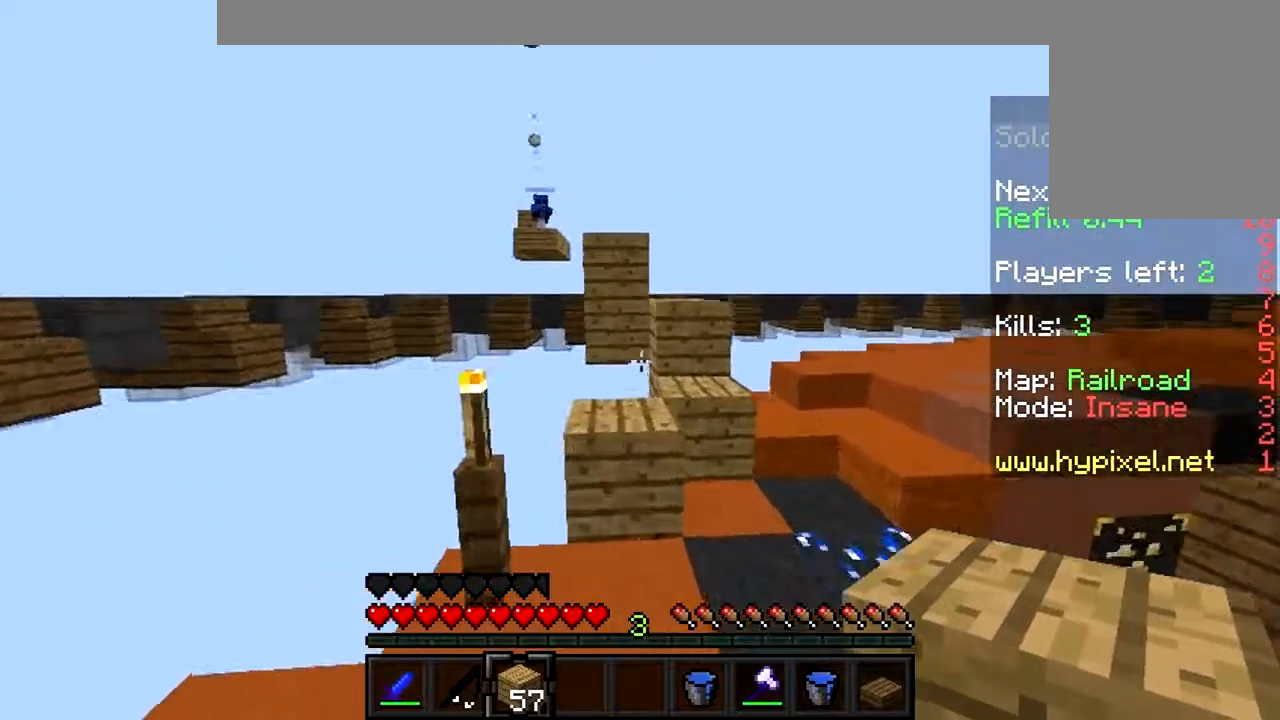
{"keys": ["w"], "mouse": [], "events": [[200, "a", "down"], [234, "a", "up"], [234, "w", "up"], [500, "w", "down"]]}
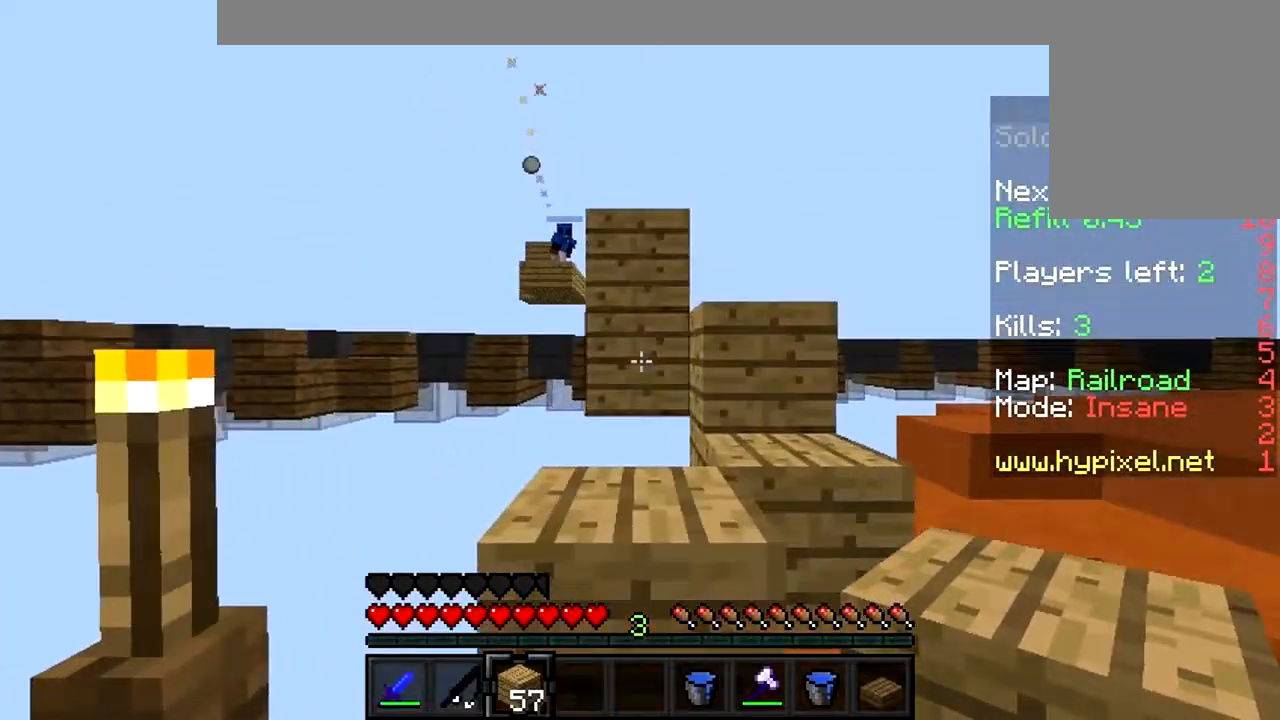
{"keys": [], "mouse": [], "events": [[100, "mouse_right", "down"], [100, "w", "up"], [134, "mouse_right", "up"], [234, "mouse_right", "down"], [300, "mouse_right", "up"], [300, "s", "down"], [400, "mouse_right", "down"], [467, "mouse_right", "up"], [467, "s", "up"]]}
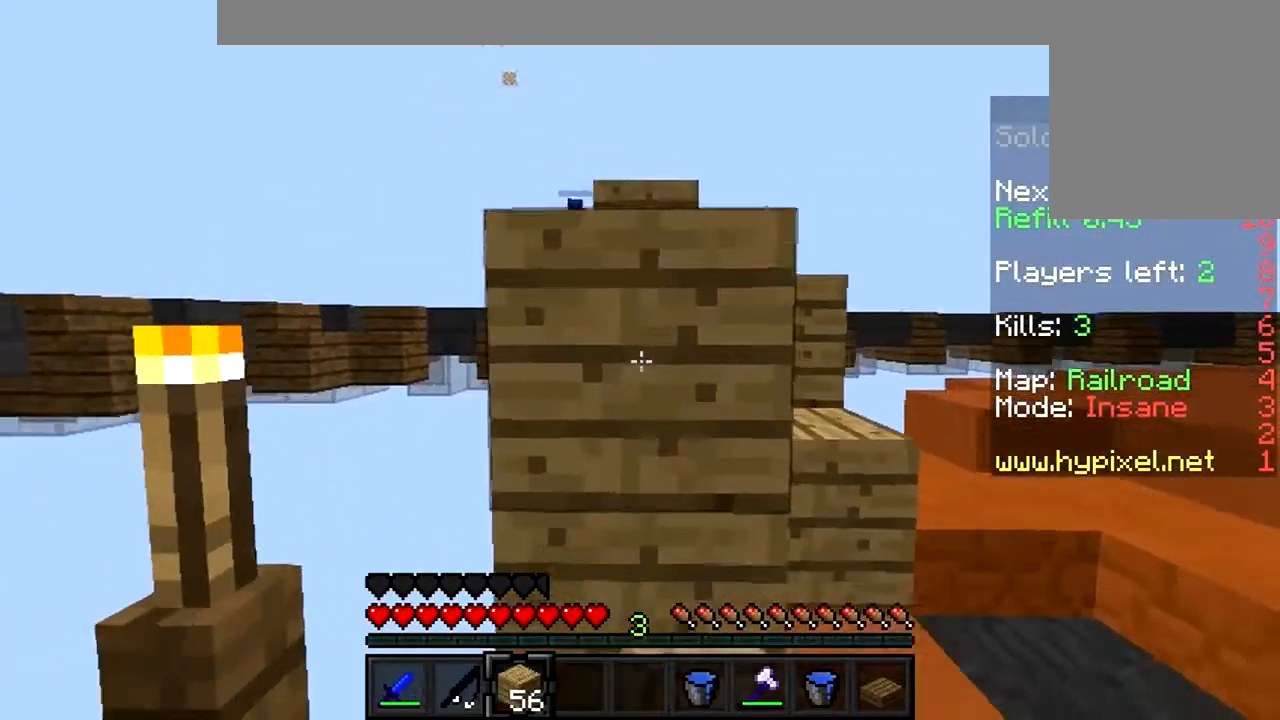
{"keys": [], "mouse": [], "events": [[234, "w", "down"], [434, "w", "up"]]}
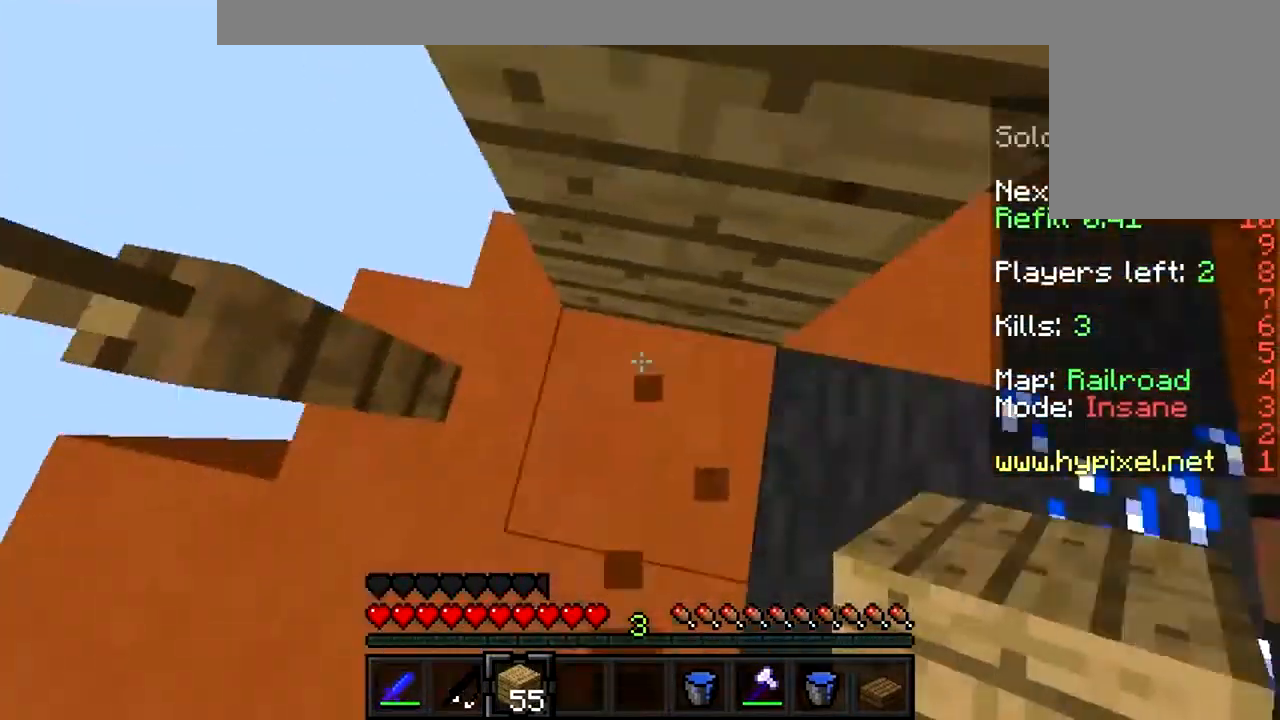
{"keys": [], "mouse": ["right"], "events": [[67, "mouse_right", "down"], [200, "mouse_right", "up"], [300, "mouse_right", "down"]]}
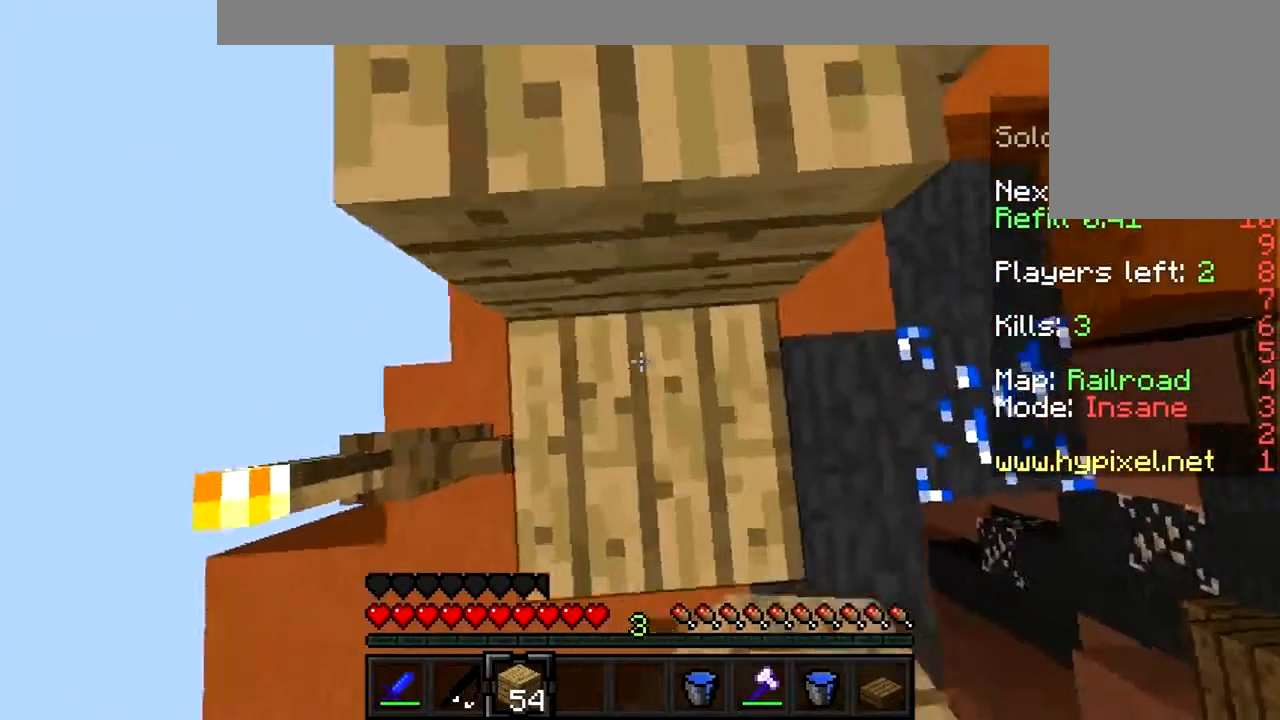
{"keys": ["w"], "mouse": [], "events": [[34, "mouse_right", "up"], [34, "w", "down"]]}
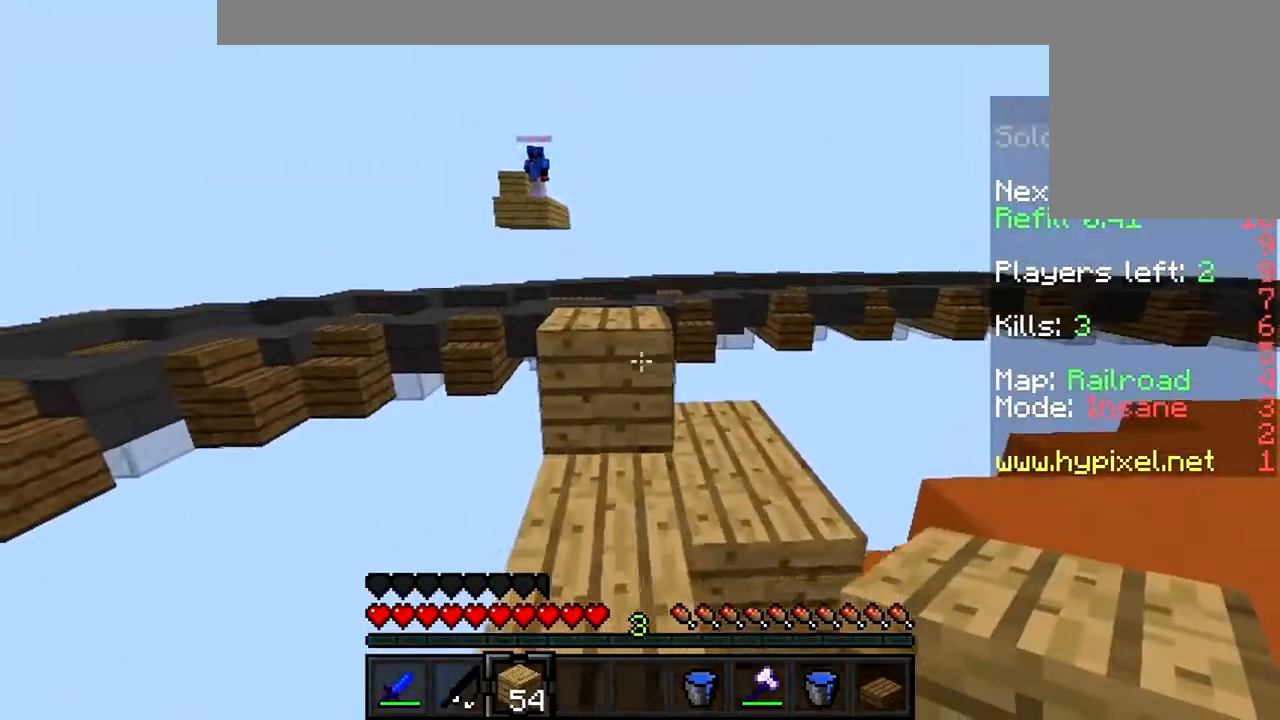
{"keys": [], "mouse": [], "events": [[100, "w", "up"], [267, "mouse_right", "down"], [334, "mouse_right", "up"]]}
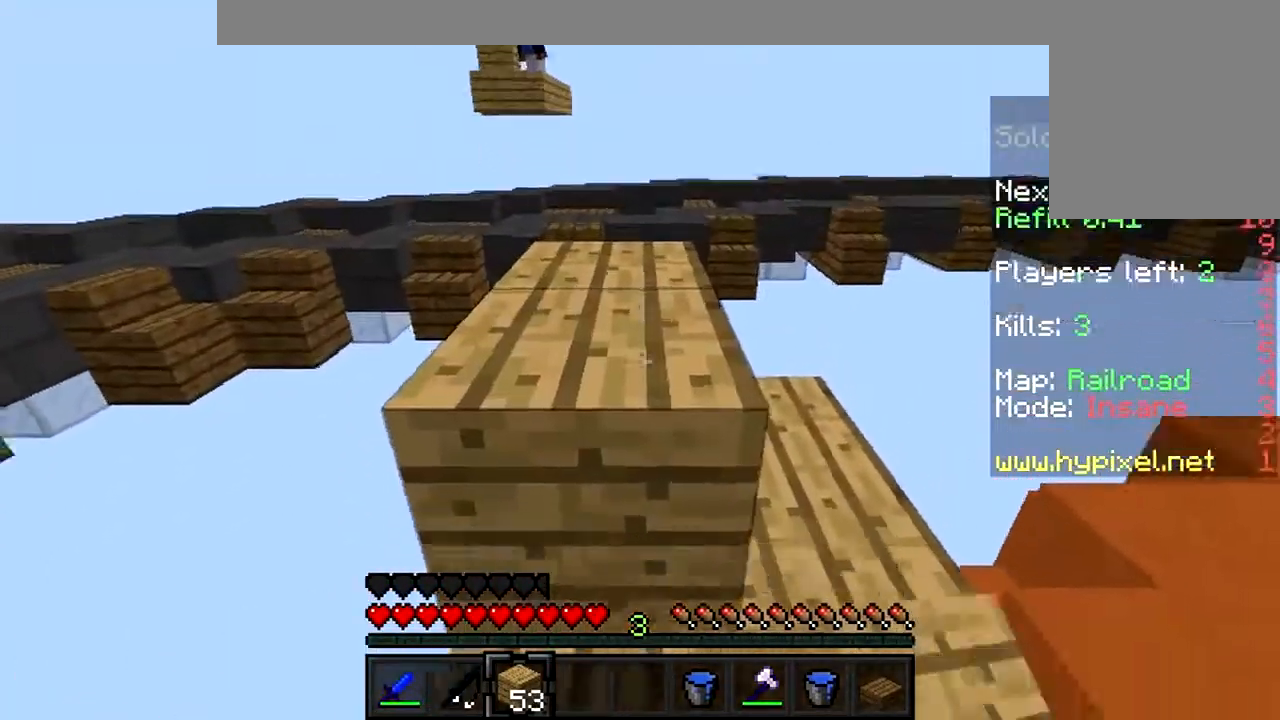
{"keys": ["w"], "mouse": [], "events": [[367, "mouse_right", "down"], [434, "mouse_right", "up"], [500, "w", "down"]]}
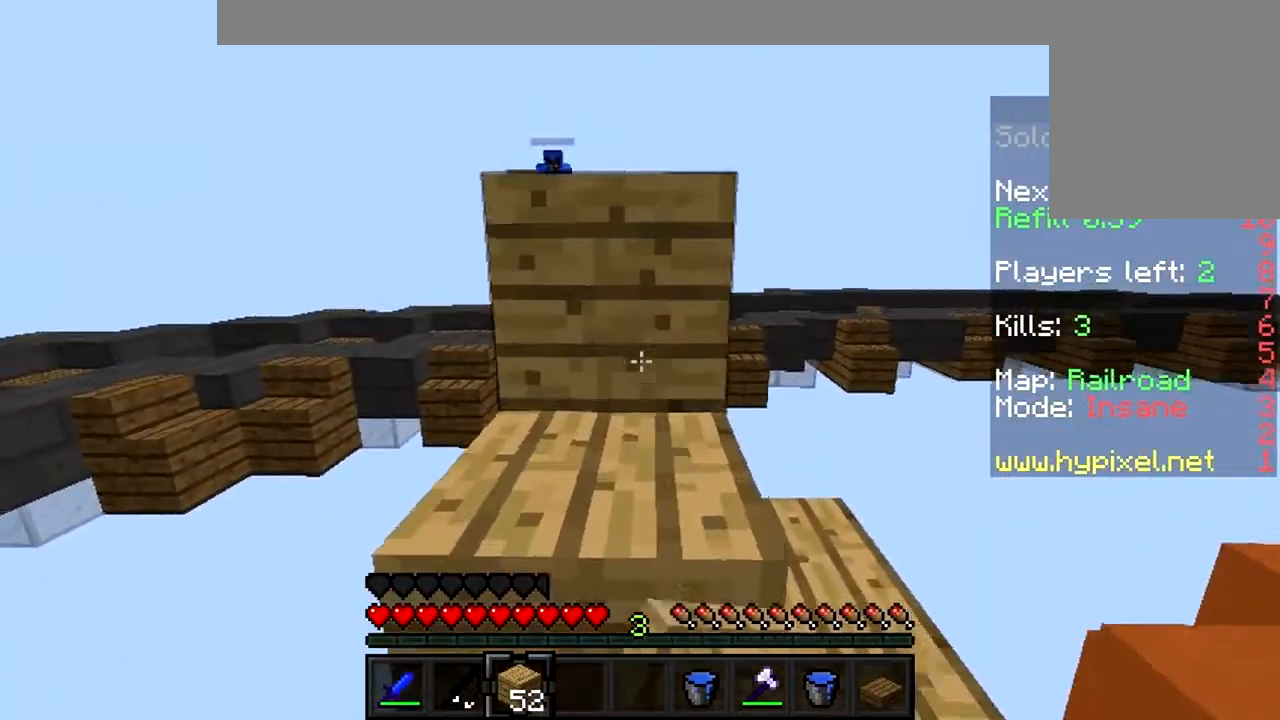
{"keys": ["w"], "mouse": [], "events": []}